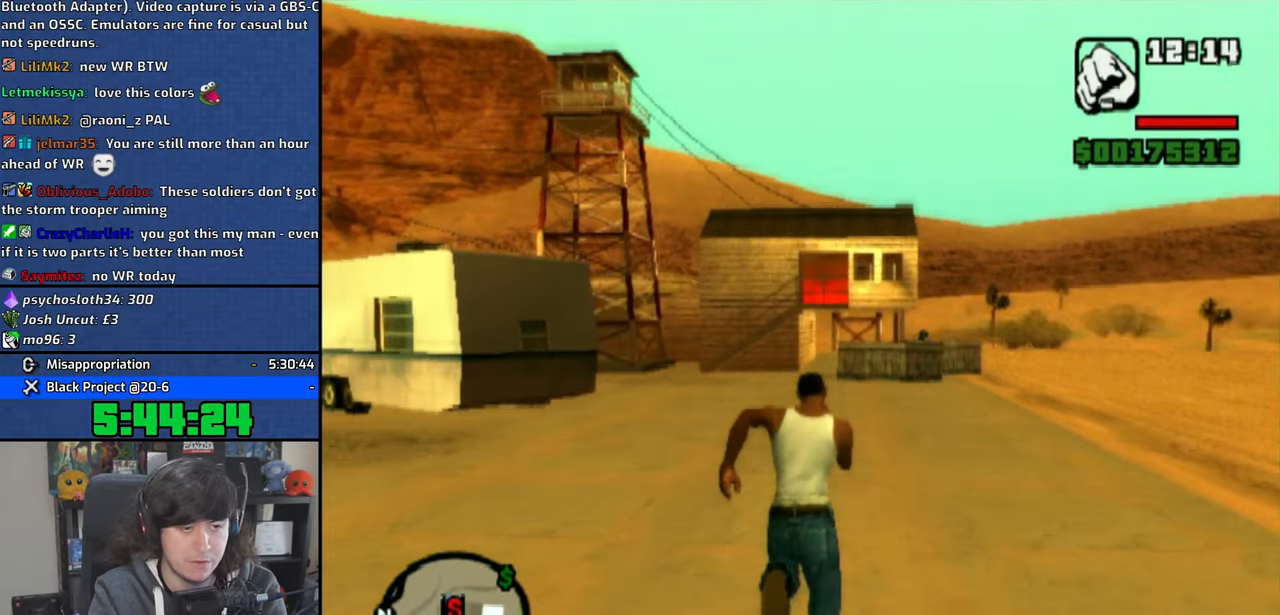
Gameplay with a controller (PlayStation layout); each line is a JSON object with the inputs held at the frame after it. "events" lists button and stick changes between this image and that frame as [ms after this image, input, new state], when the widget could be followed in between.
{"buttons": [], "left_stick": "up", "right_stick": "center", "events": [[33, "CROSS", "down"], [133, "CROSS", "up"], [200, "CROSS", "down"], [316, "CROSS", "up"], [383, "CROSS", "down"], [500, "CROSS", "up"]]}
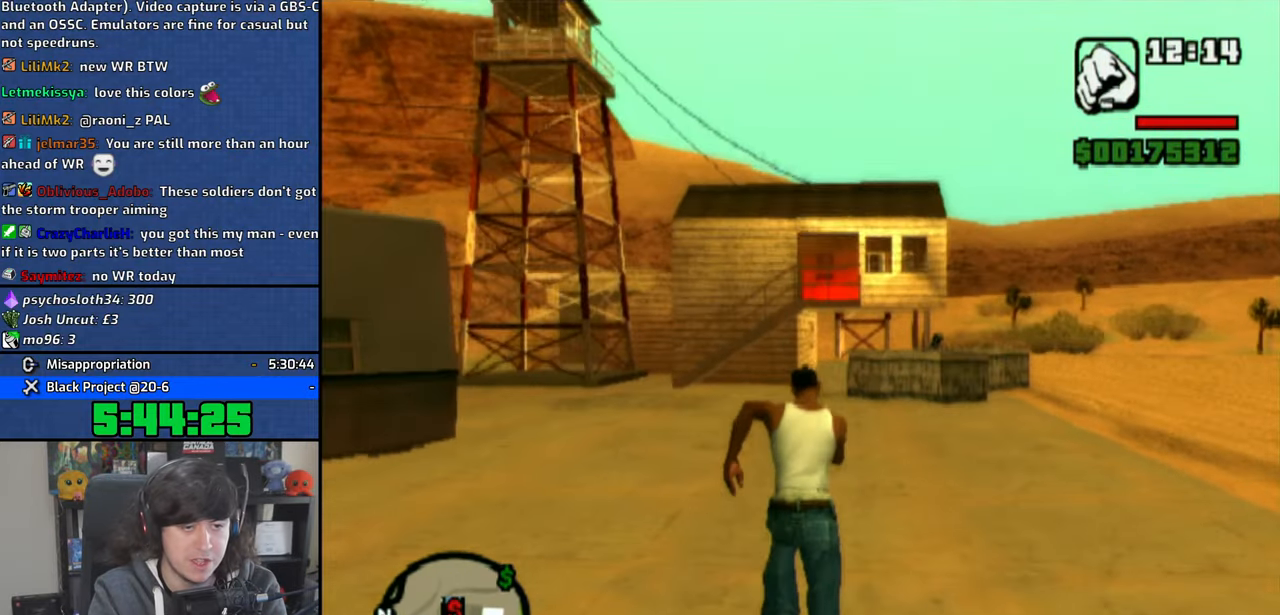
{"buttons": ["CROSS"], "left_stick": "up", "right_stick": "center", "events": [[66, "CROSS", "down"], [166, "CROSS", "up"], [250, "CROSS", "down"], [350, "CROSS", "up"], [416, "CROSS", "down"]]}
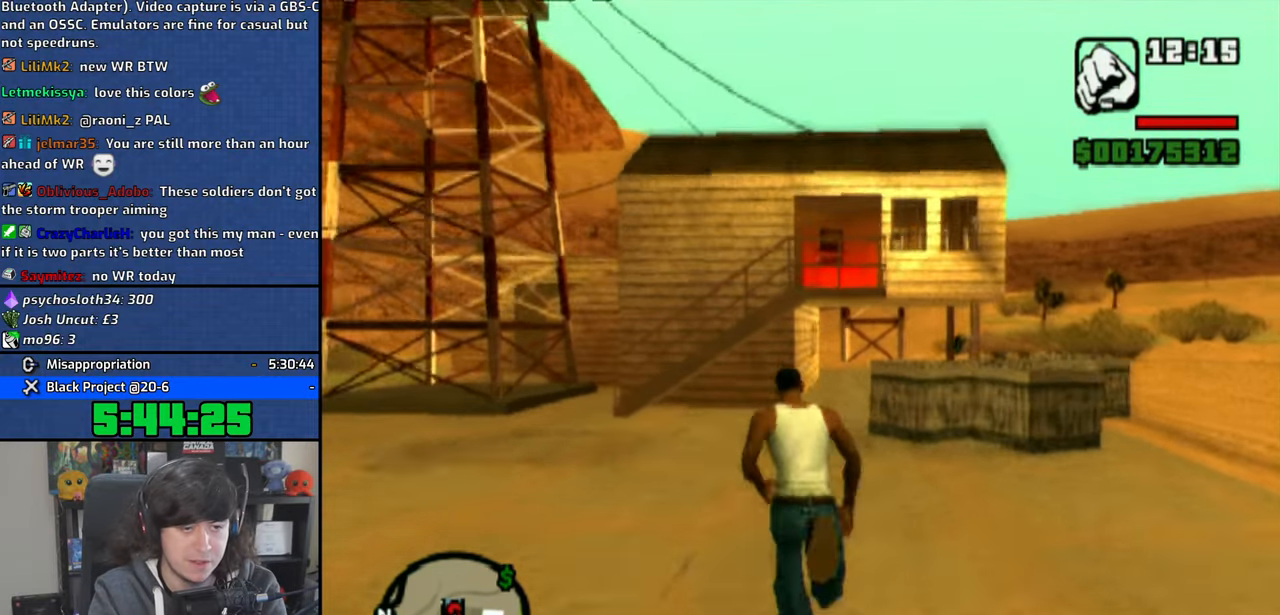
{"buttons": ["CROSS"], "left_stick": "up", "right_stick": "center", "events": [[33, "CROSS", "up"], [100, "CROSS", "down"], [233, "CROSS", "up"], [300, "CROSS", "down"], [416, "CROSS", "up"], [483, "CROSS", "down"]]}
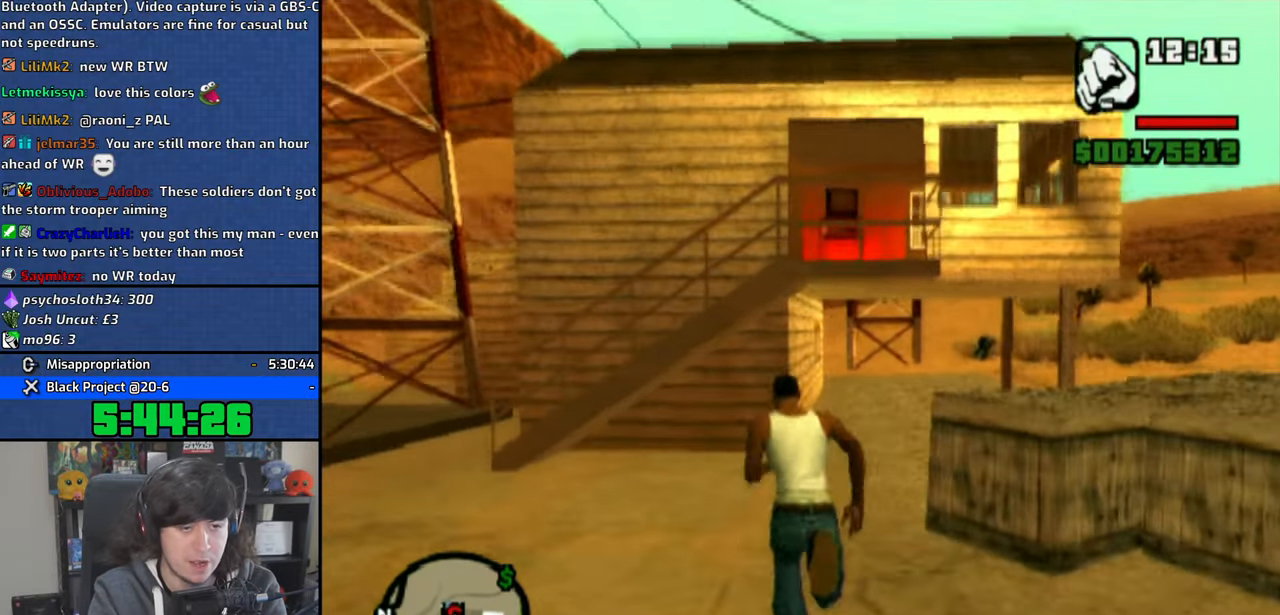
{"buttons": [], "left_stick": "up", "right_stick": "center", "events": [[100, "CROSS", "up"], [183, "CROSS", "down"], [283, "CROSS", "up"], [350, "CROSS", "down"], [466, "CROSS", "up"]]}
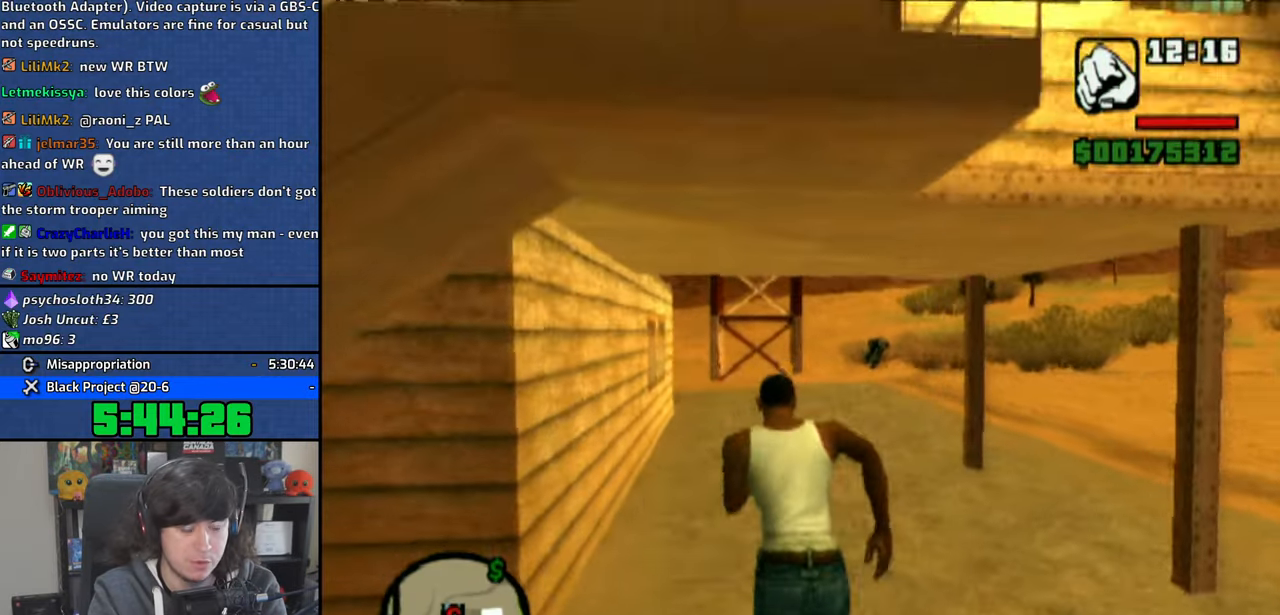
{"buttons": [], "left_stick": "up", "right_stick": "center", "events": [[33, "CROSS", "down"], [150, "CROSS", "up"], [216, "CROSS", "down"], [316, "CROSS", "up"], [400, "CROSS", "down"], [500, "CROSS", "up"]]}
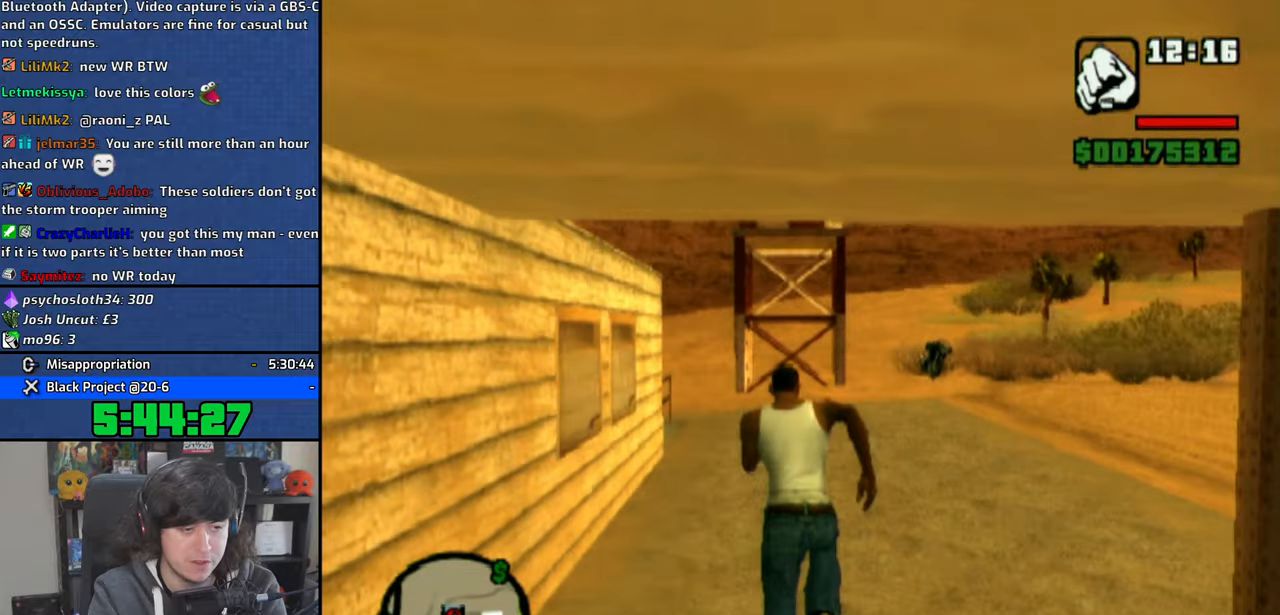
{"buttons": [], "left_stick": "up", "right_stick": "center", "events": [[66, "CROSS", "down"], [166, "CROSS", "up"], [250, "CROSS", "down"], [316, "CROSS", "up"], [383, "CROSS", "down"], [483, "CROSS", "up"]]}
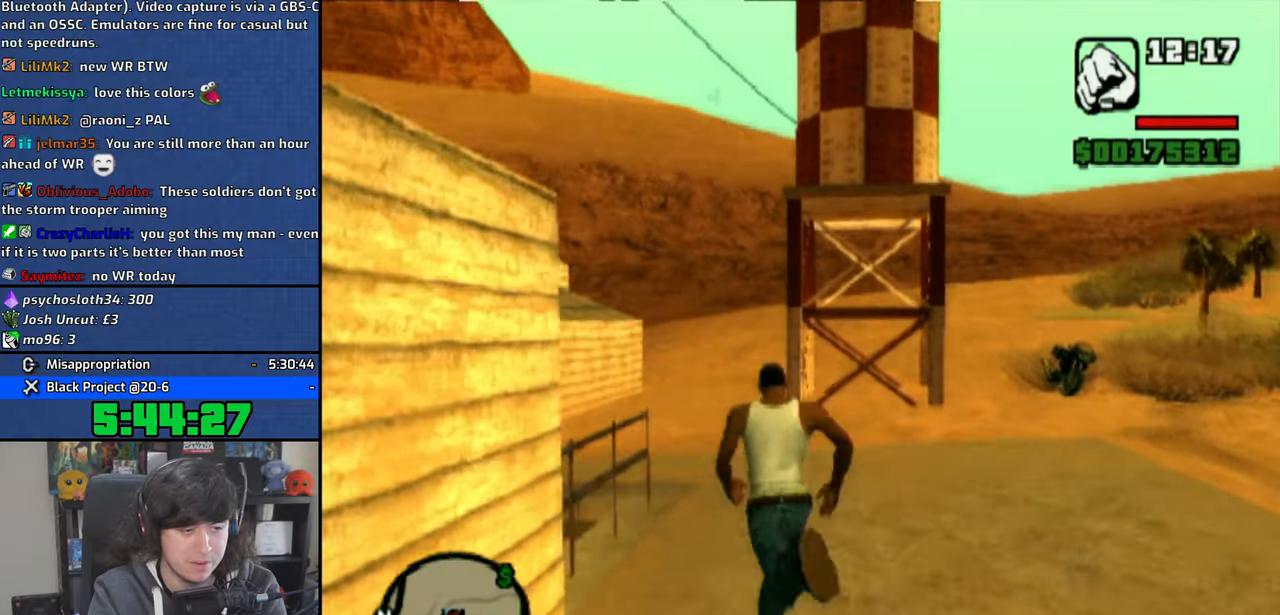
{"buttons": [], "left_stick": "left", "right_stick": "left", "events": [[66, "right_stick", "left"], [233, "left_stick", "left"]]}
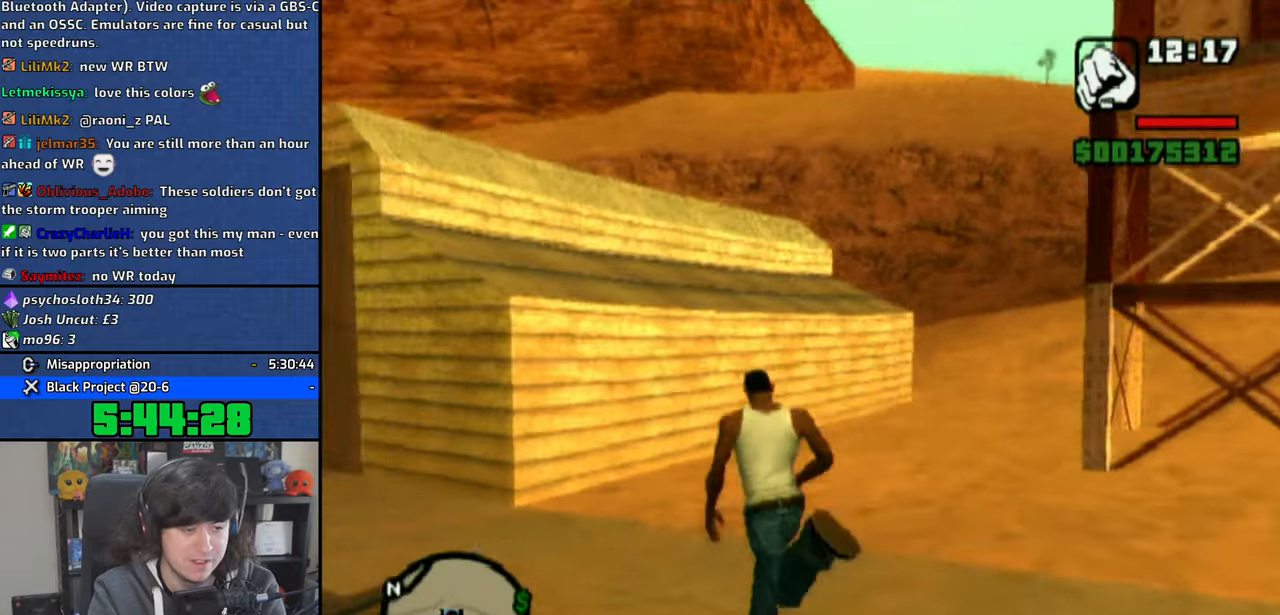
{"buttons": [], "left_stick": "up-right", "right_stick": "center", "events": [[133, "right_stick", "center"], [350, "left_stick", "up"], [433, "left_stick", "up-right"]]}
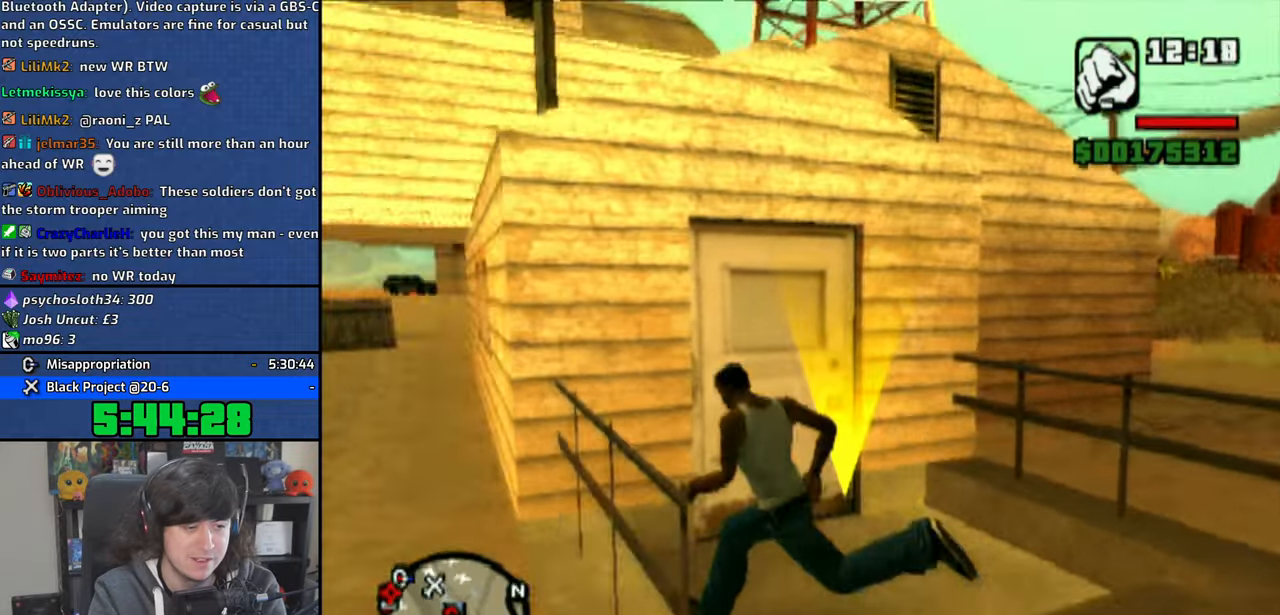
{"buttons": [], "left_stick": "up", "right_stick": "center", "events": [[350, "left_stick", "up"]]}
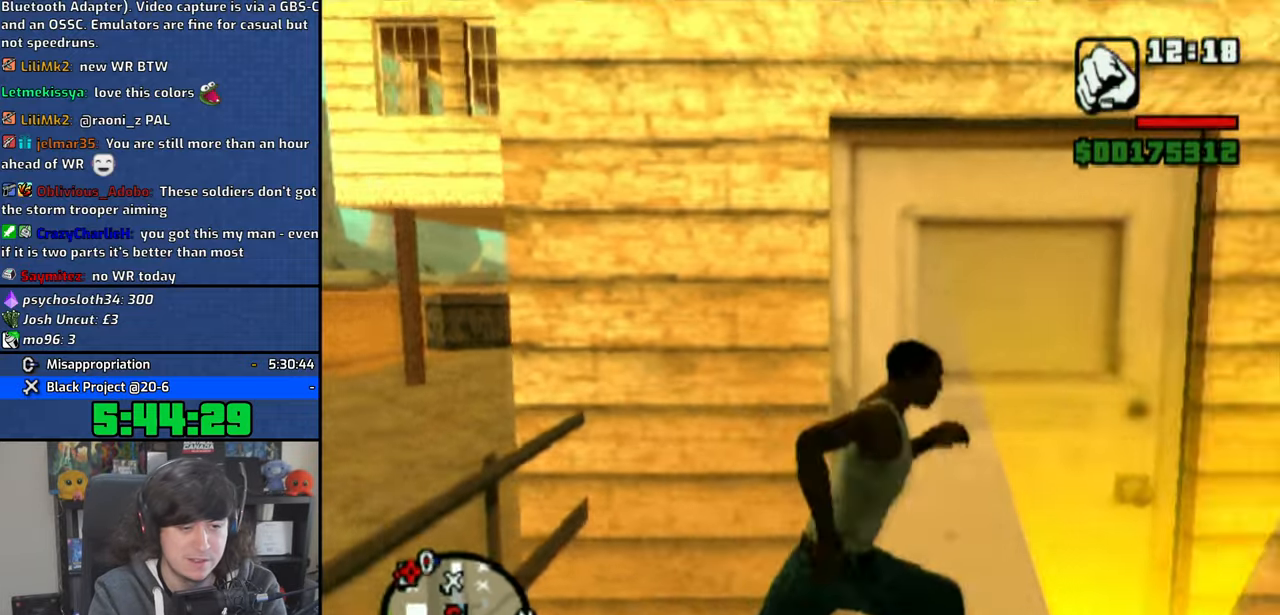
{"buttons": [], "left_stick": "center", "right_stick": "center", "events": [[183, "left_stick", "center"]]}
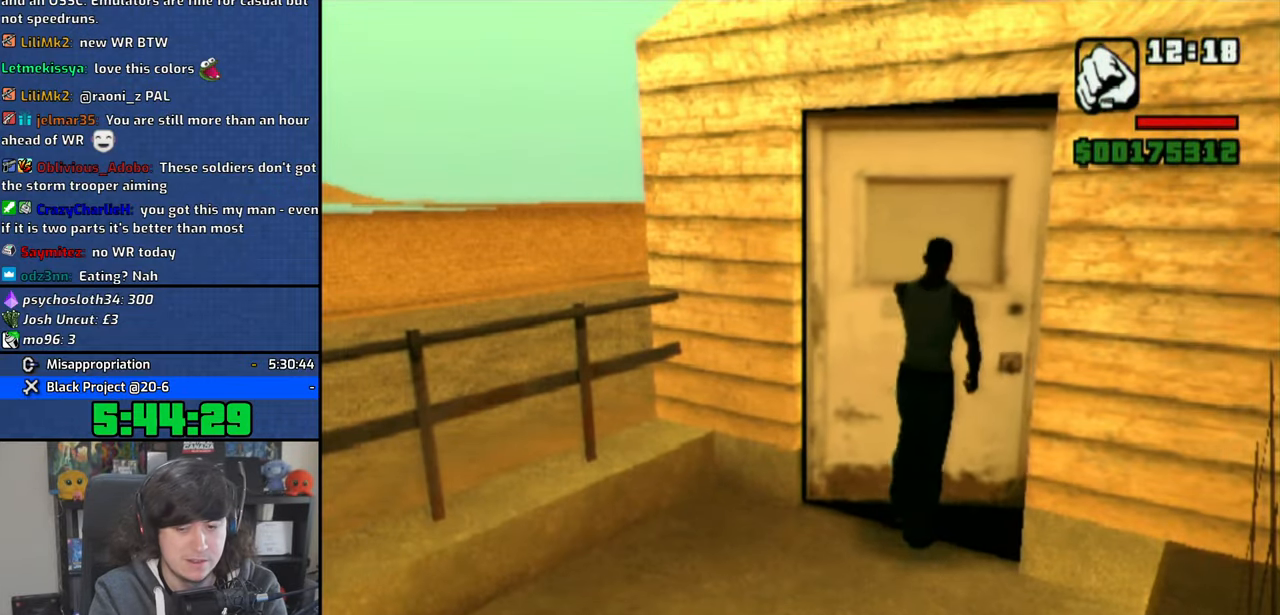
{"buttons": ["CROSS"], "left_stick": "up", "right_stick": "center", "events": [[83, "left_stick", "up"], [433, "CROSS", "down"]]}
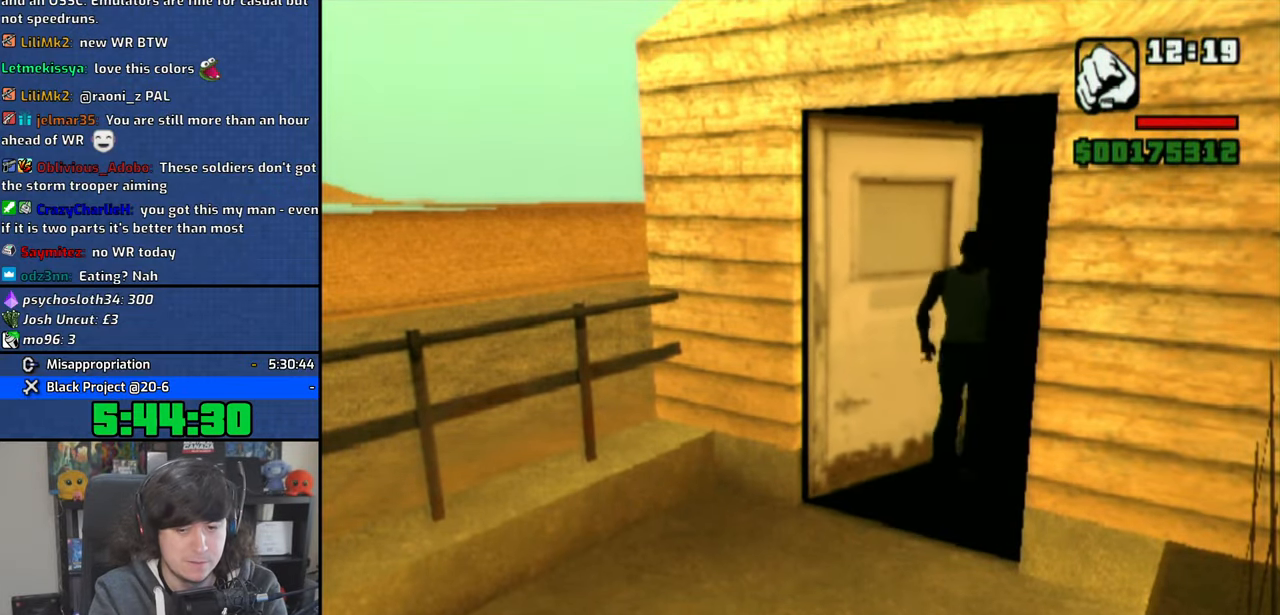
{"buttons": ["CROSS"], "left_stick": "up", "right_stick": "center", "events": [[50, "CROSS", "up"], [116, "CROSS", "down"], [233, "CROSS", "up"], [283, "CROSS", "down"], [433, "CROSS", "up"], [466, "CROSS", "down"]]}
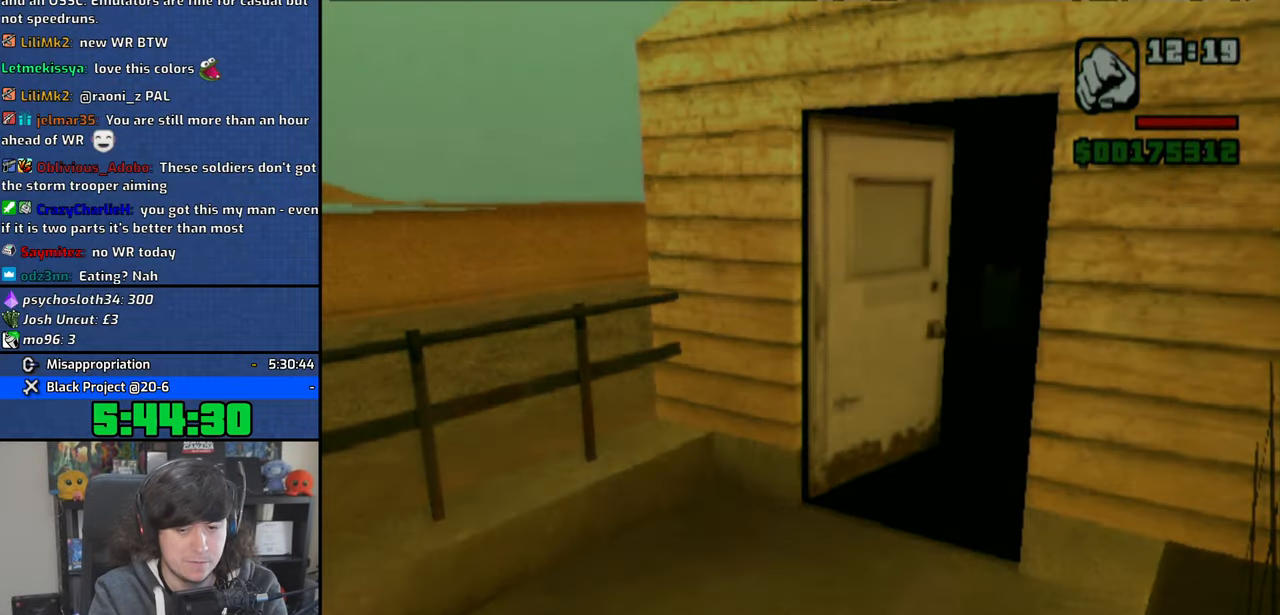
{"buttons": ["CROSS"], "left_stick": "up", "right_stick": "center", "events": []}
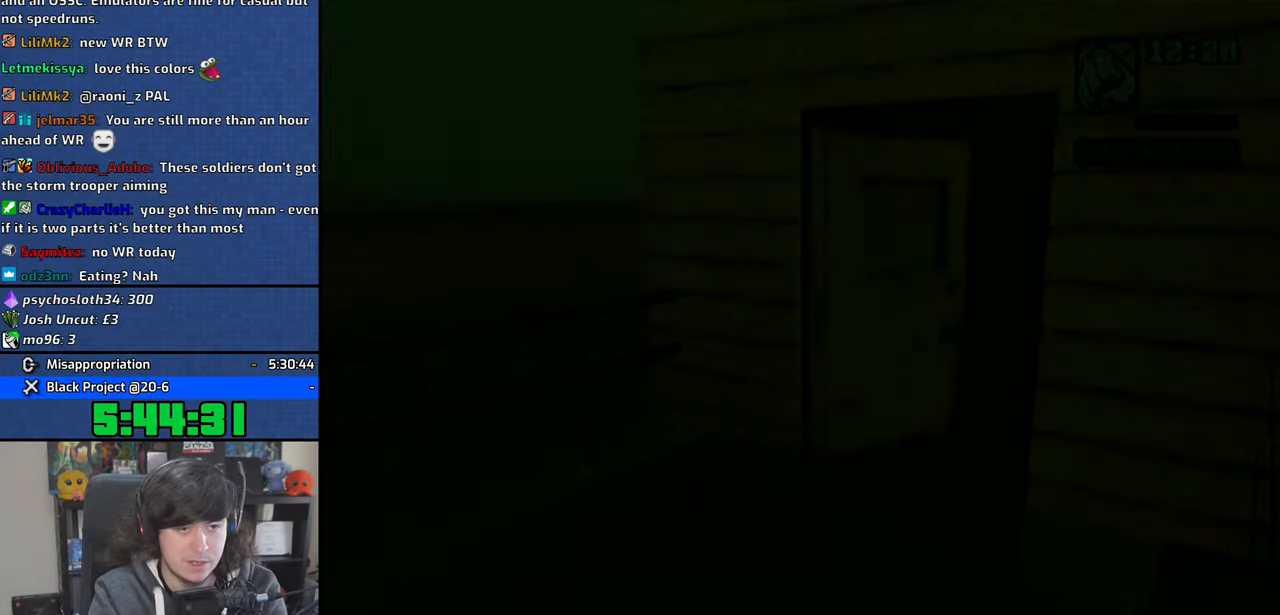
{"buttons": ["CROSS"], "left_stick": "up", "right_stick": "center", "events": []}
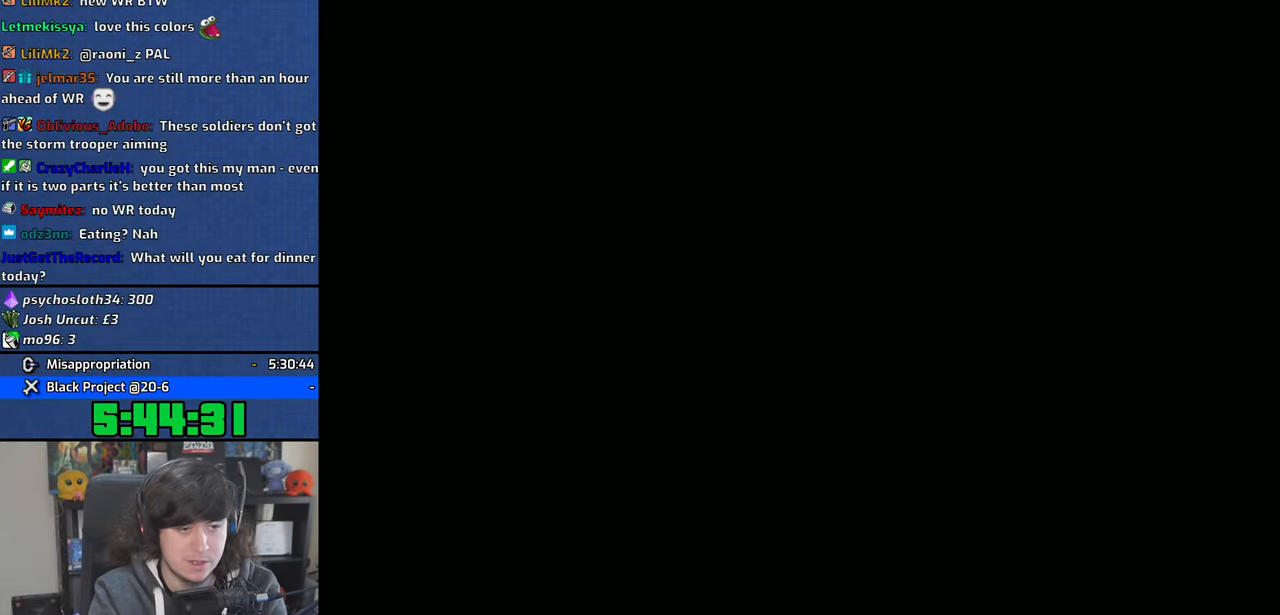
{"buttons": [], "left_stick": "up", "right_stick": "center", "events": [[350, "CROSS", "up"]]}
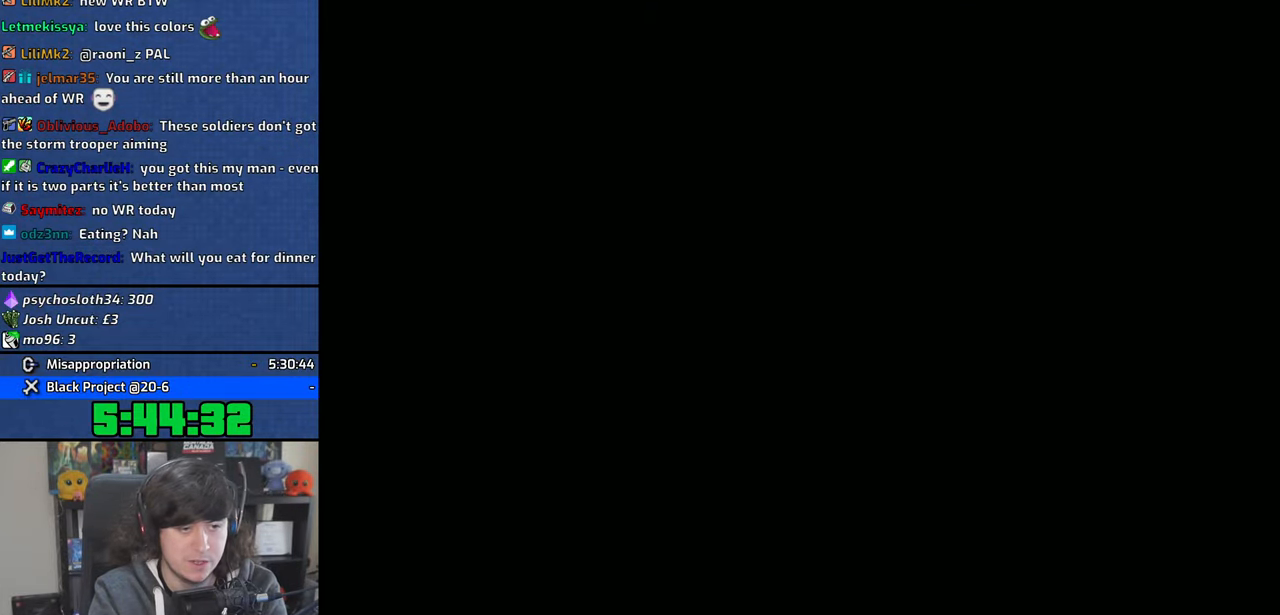
{"buttons": [], "left_stick": "up", "right_stick": "center", "events": []}
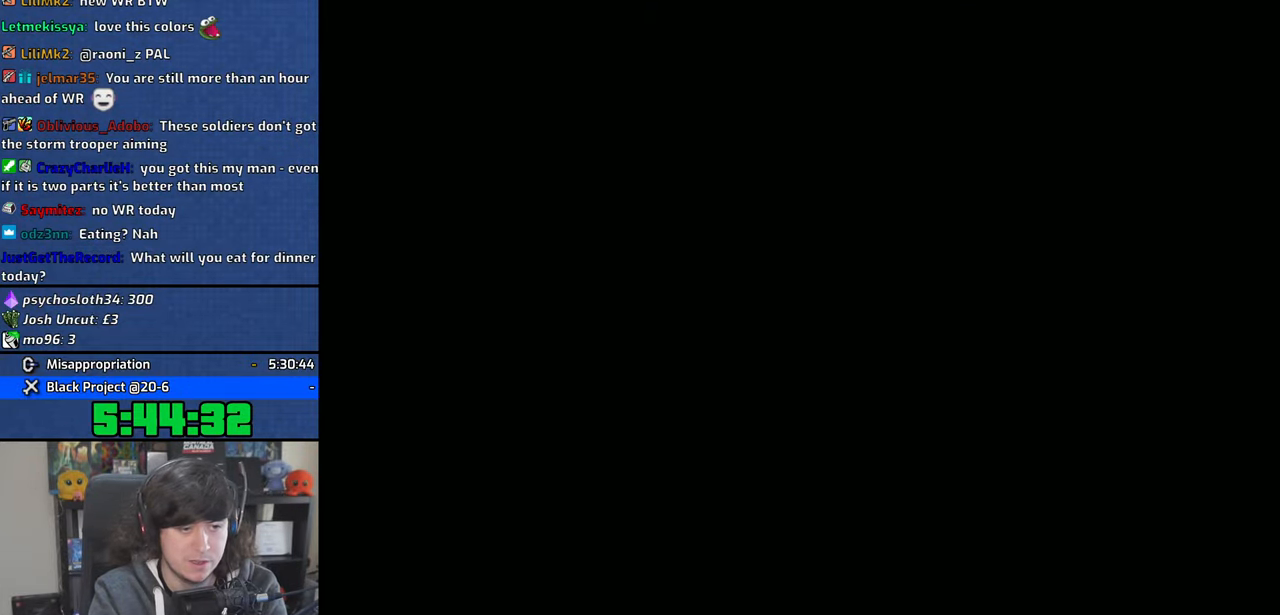
{"buttons": [], "left_stick": "up-left", "right_stick": "left", "events": [[400, "left_stick", "up-left"], [433, "right_stick", "left"]]}
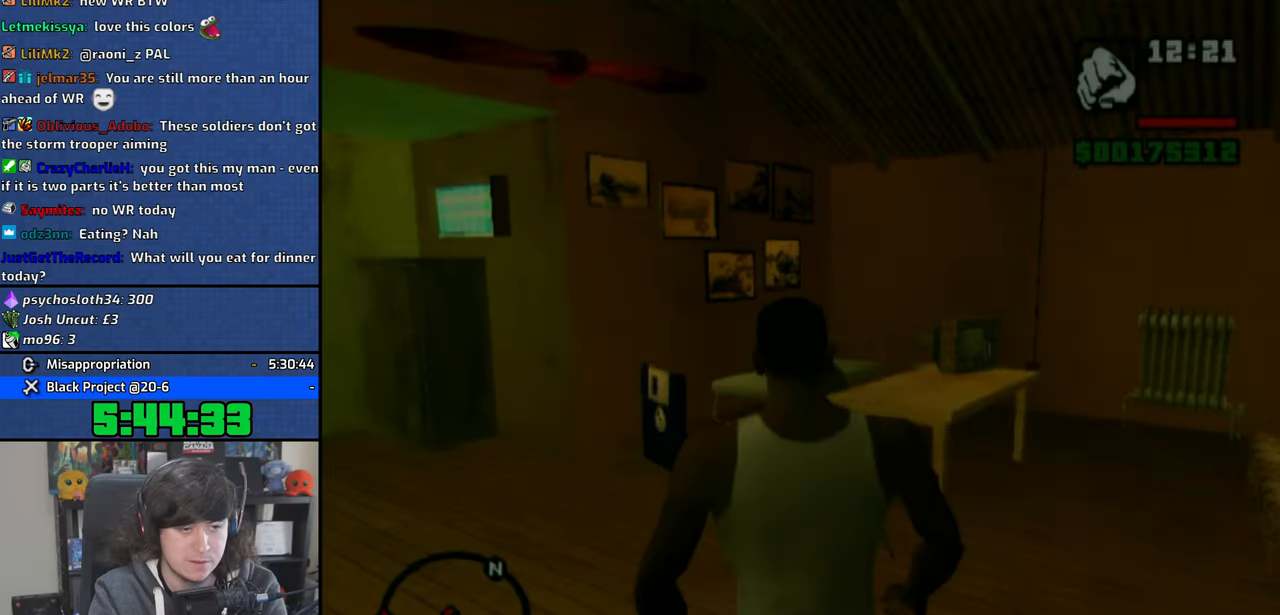
{"buttons": [], "left_stick": "center", "right_stick": "center", "events": [[66, "left_stick", "up"], [66, "right_stick", "center"], [350, "left_stick", "center"]]}
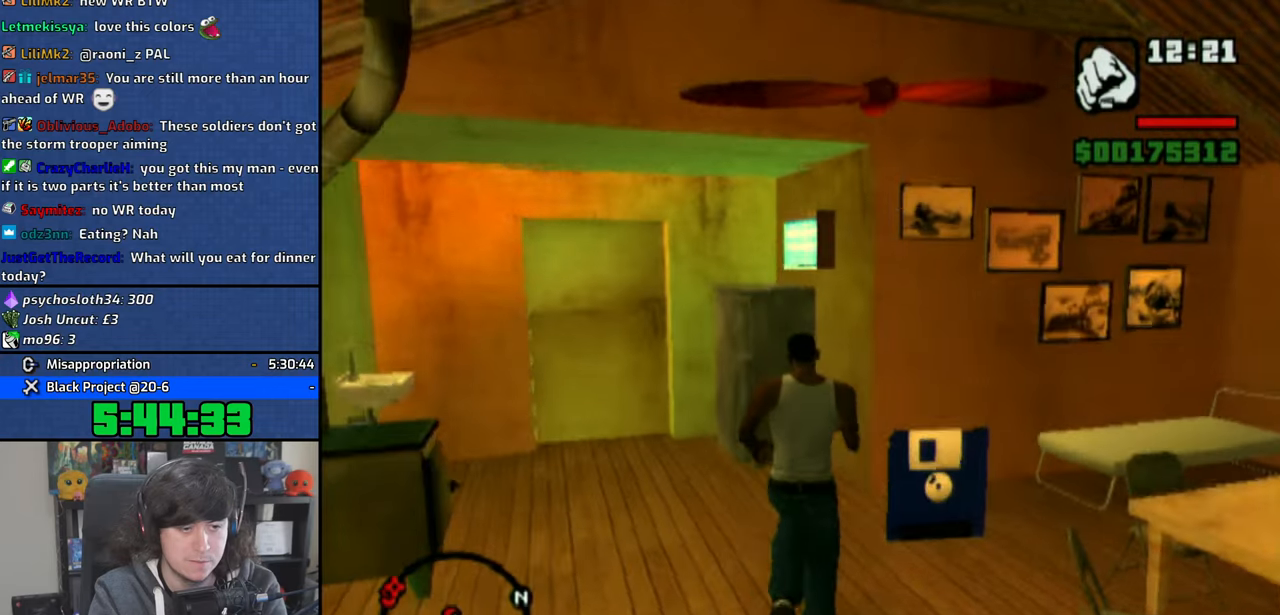
{"buttons": [], "left_stick": "center", "right_stick": "center", "events": []}
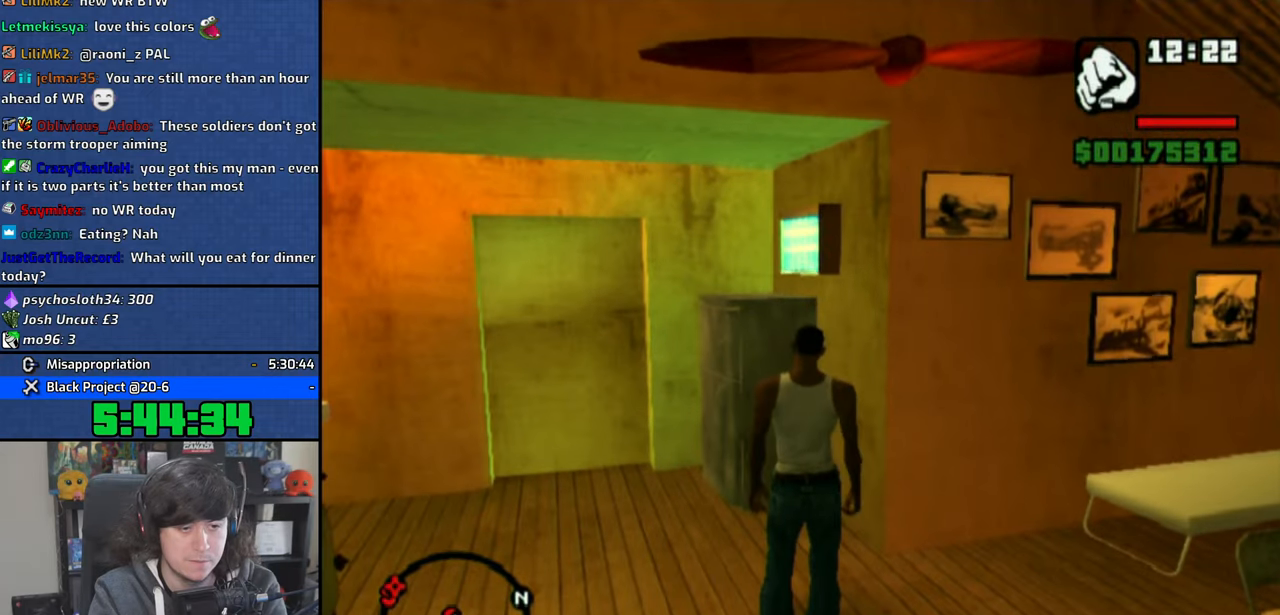
{"buttons": ["CROSS"], "left_stick": "center", "right_stick": "center", "events": [[500, "CROSS", "down"]]}
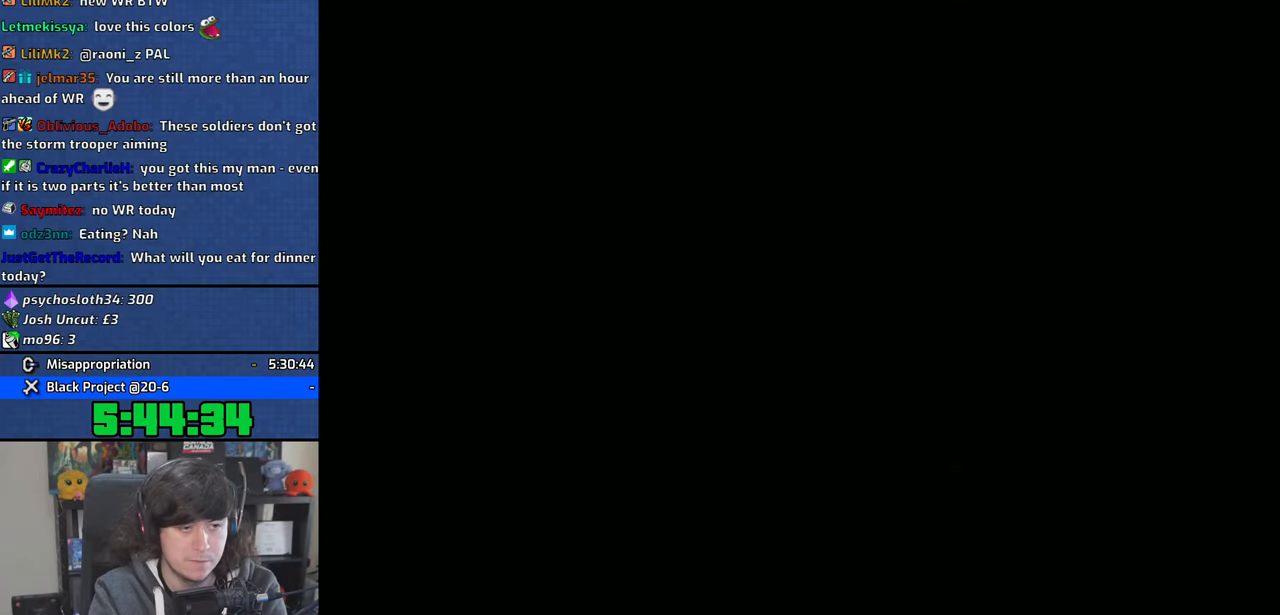
{"buttons": ["CROSS"], "left_stick": "center", "right_stick": "center", "events": [[83, "CROSS", "up"], [366, "DPAD_DOWN", "down"], [466, "DPAD_DOWN", "up"], [483, "CROSS", "down"]]}
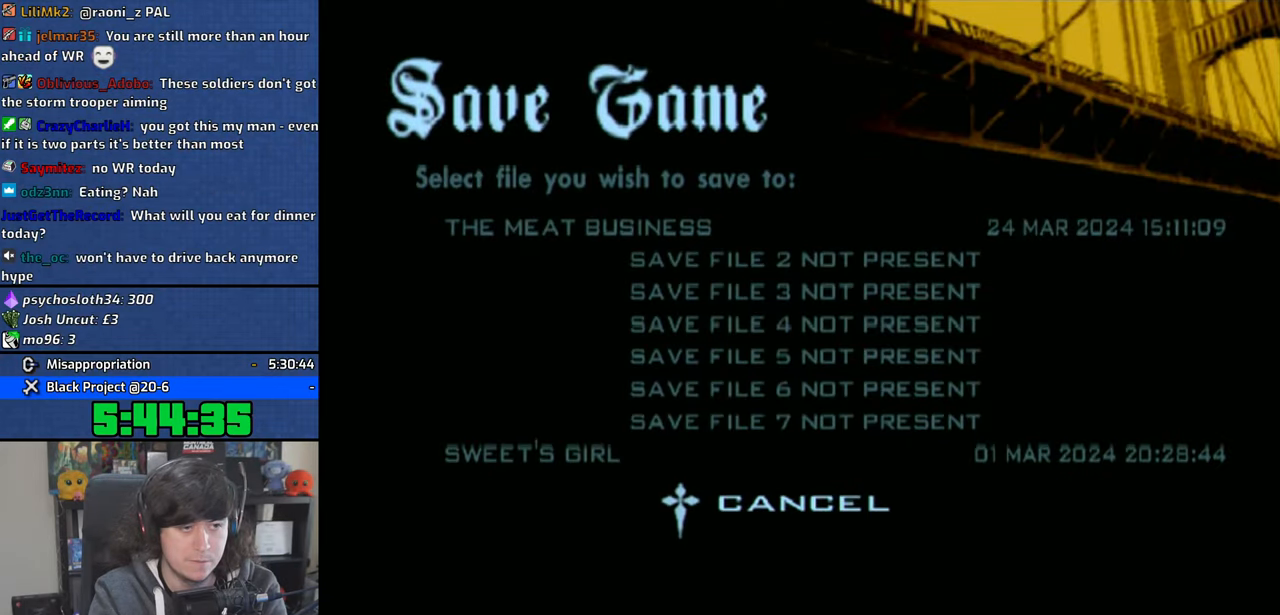
{"buttons": [], "left_stick": "center", "right_stick": "center", "events": [[83, "CROSS", "up"], [183, "DPAD_DOWN", "down"], [266, "CROSS", "down"], [300, "DPAD_DOWN", "up"], [366, "CROSS", "up"]]}
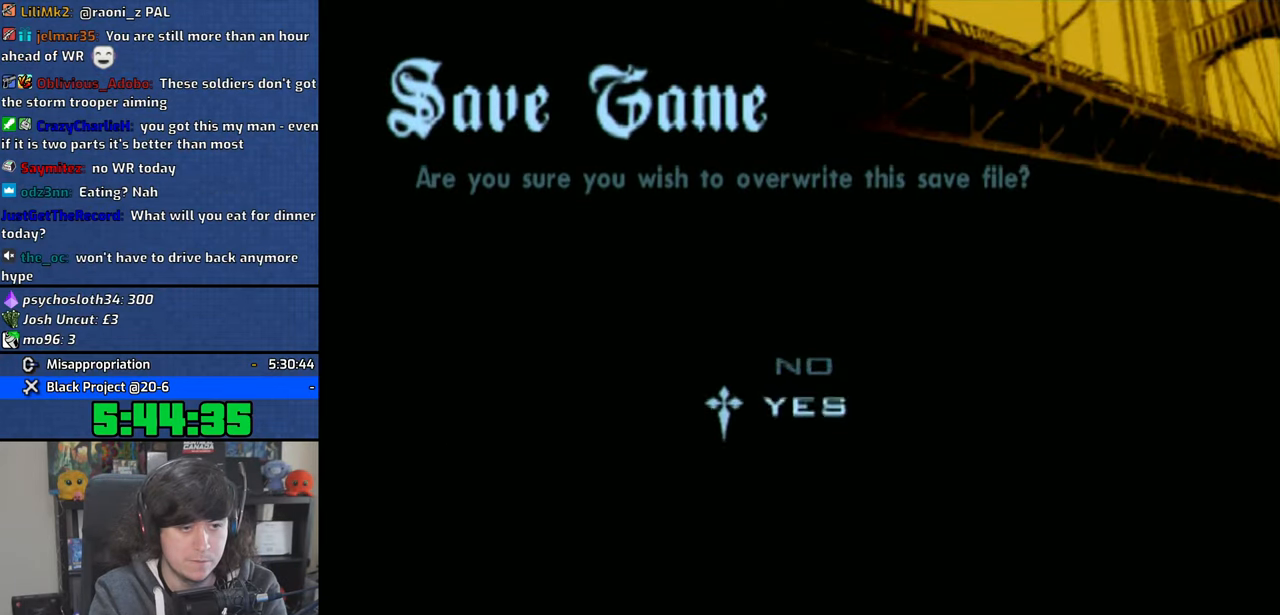
{"buttons": [], "left_stick": "center", "right_stick": "center", "events": []}
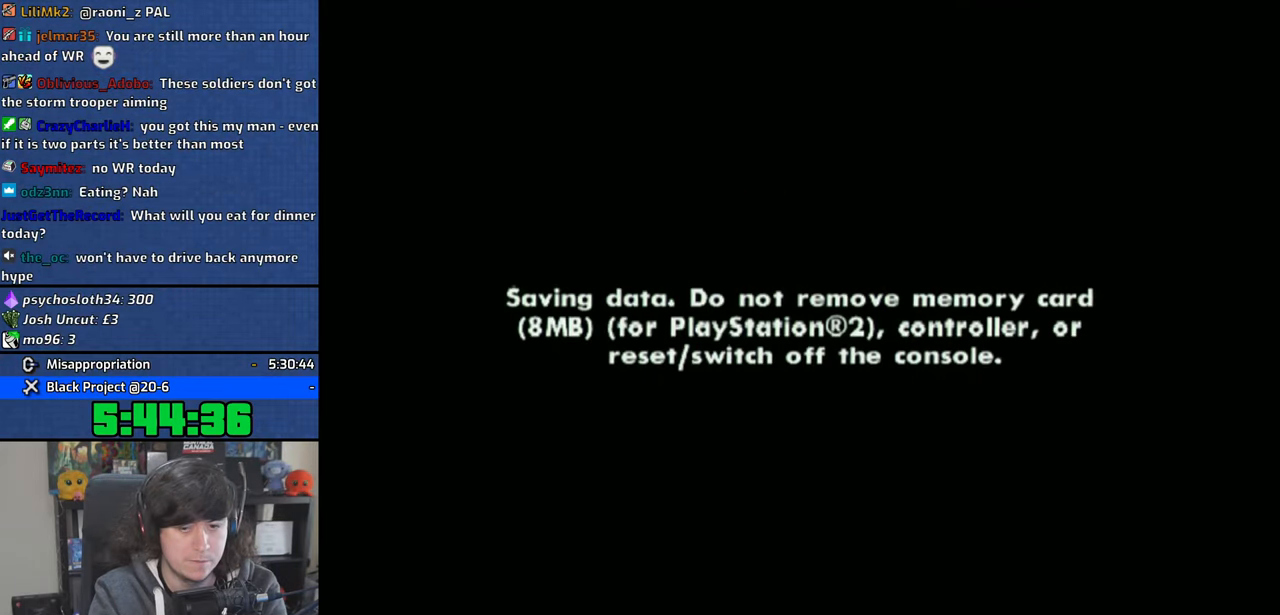
{"buttons": [], "left_stick": "center", "right_stick": "center", "events": []}
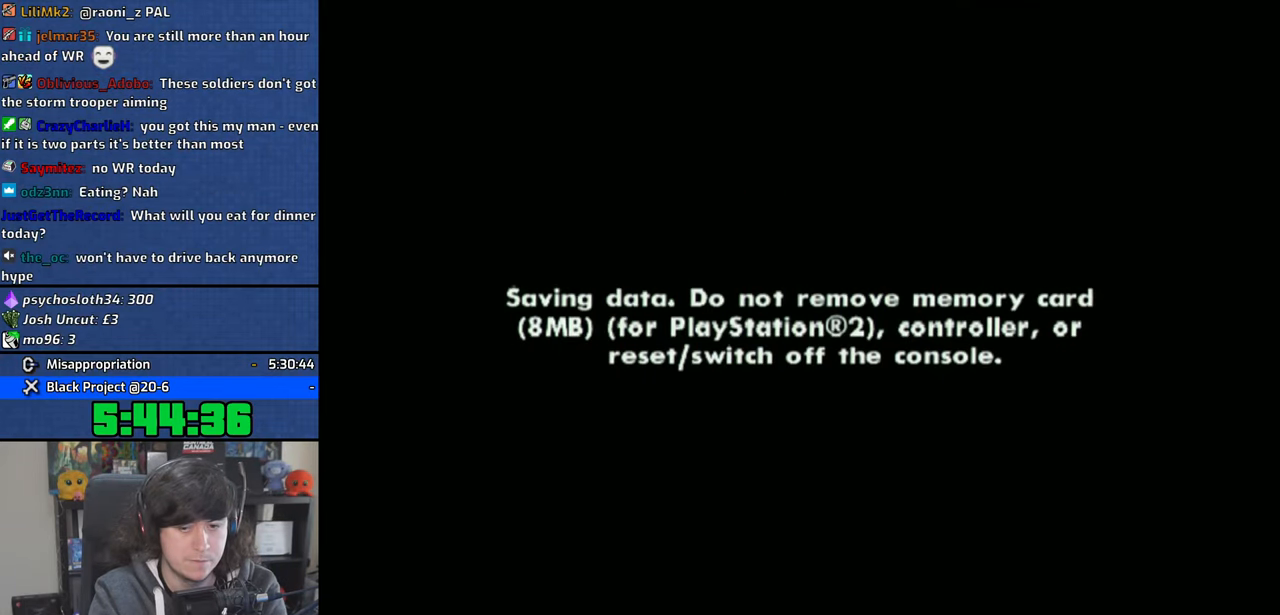
{"buttons": [], "left_stick": "center", "right_stick": "center", "events": []}
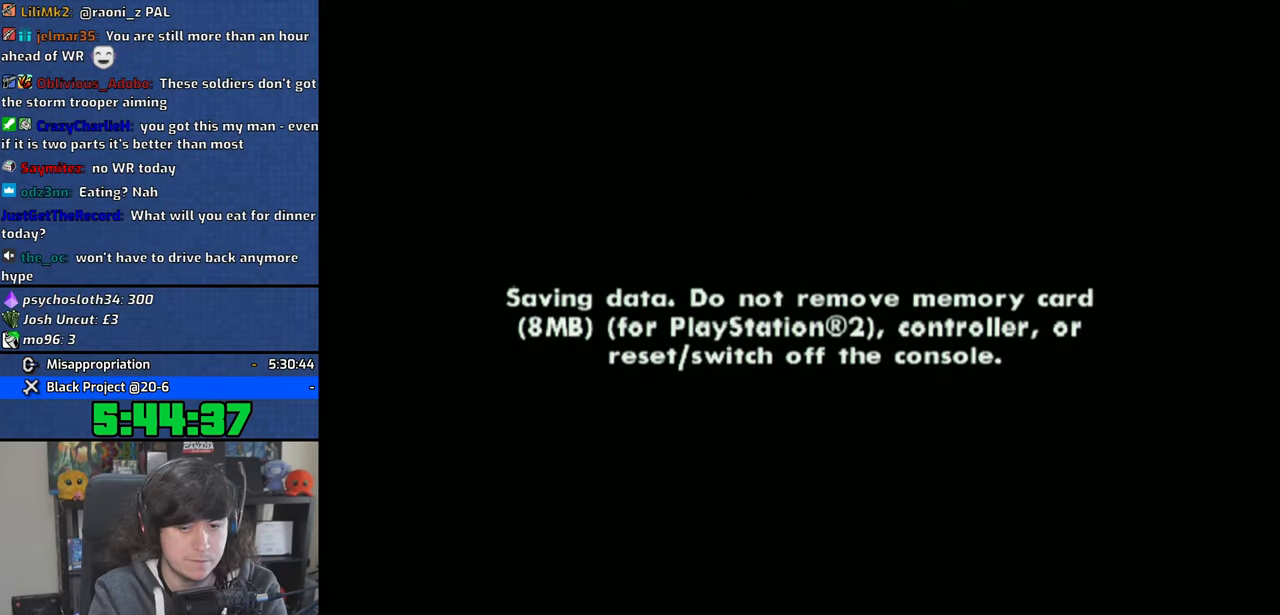
{"buttons": [], "left_stick": "center", "right_stick": "center", "events": []}
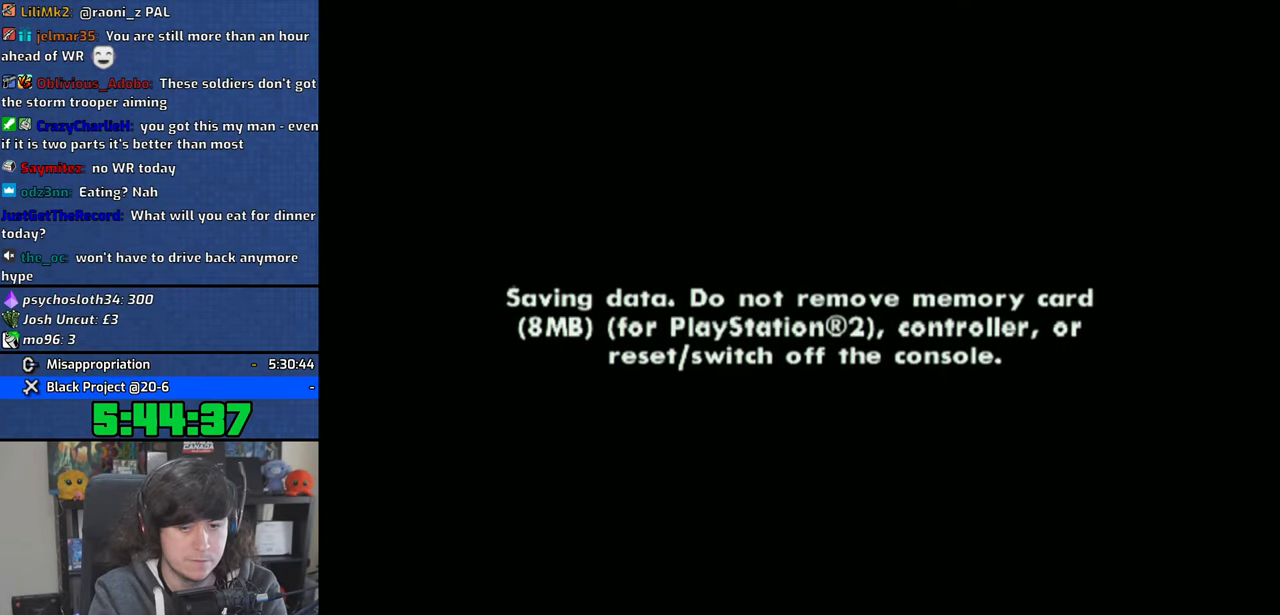
{"buttons": [], "left_stick": "center", "right_stick": "center", "events": []}
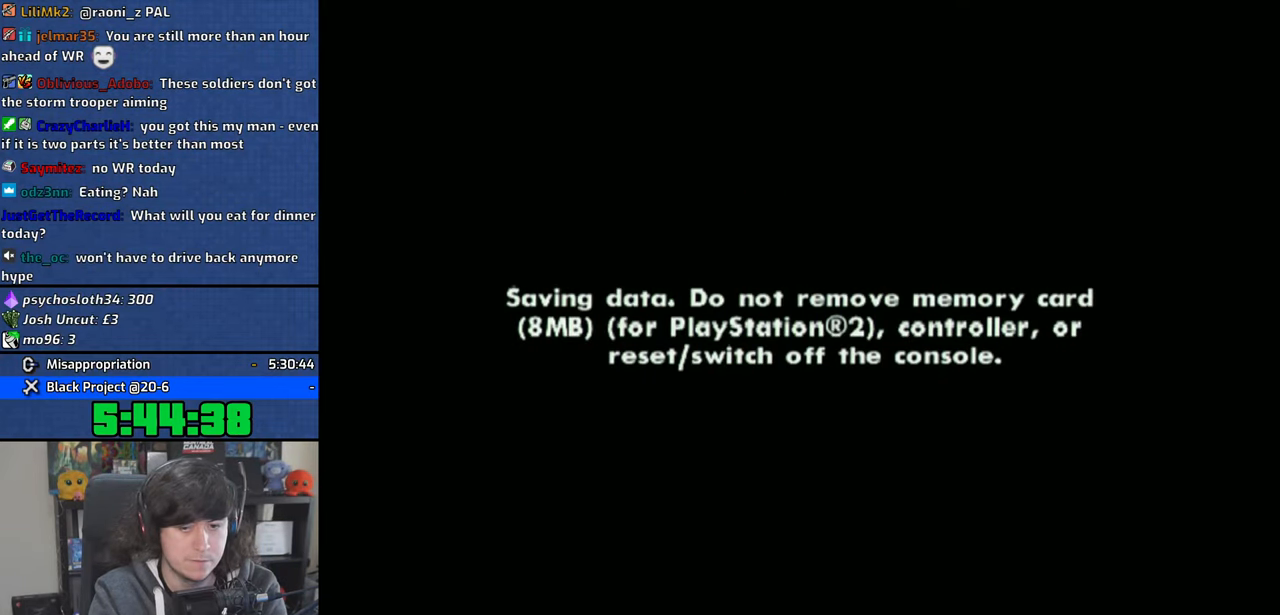
{"buttons": [], "left_stick": "center", "right_stick": "center", "events": []}
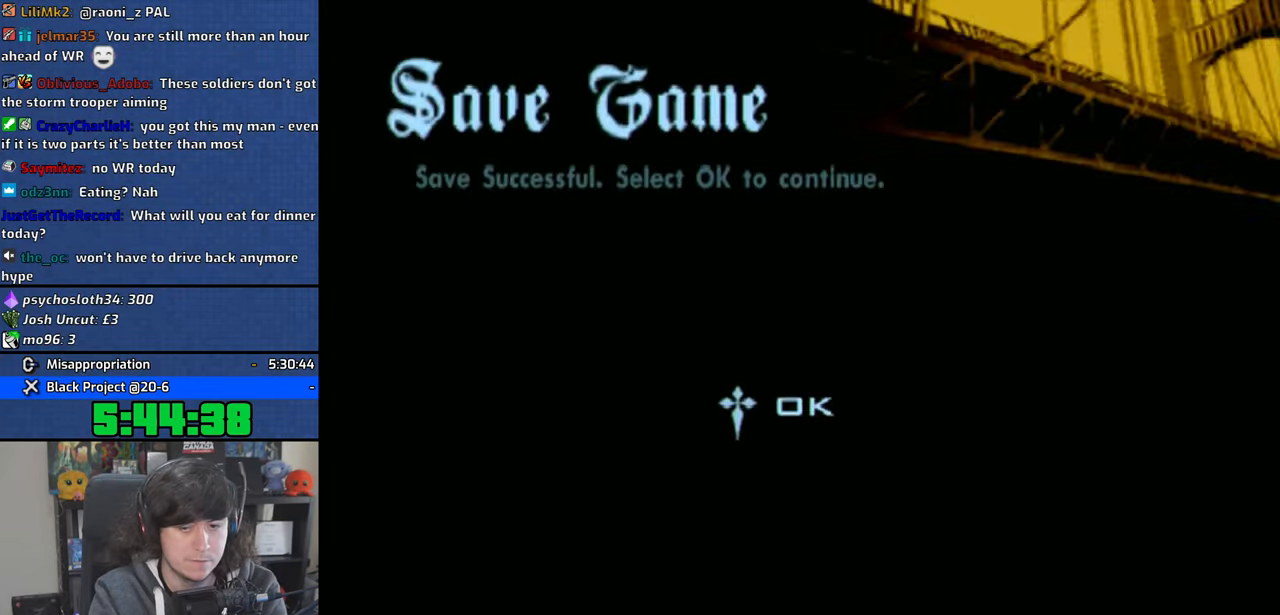
{"buttons": [], "left_stick": "right", "right_stick": "right", "events": [[16, "CROSS", "down"], [66, "CROSS", "up"], [300, "right_stick", "right"], [350, "left_stick", "right"]]}
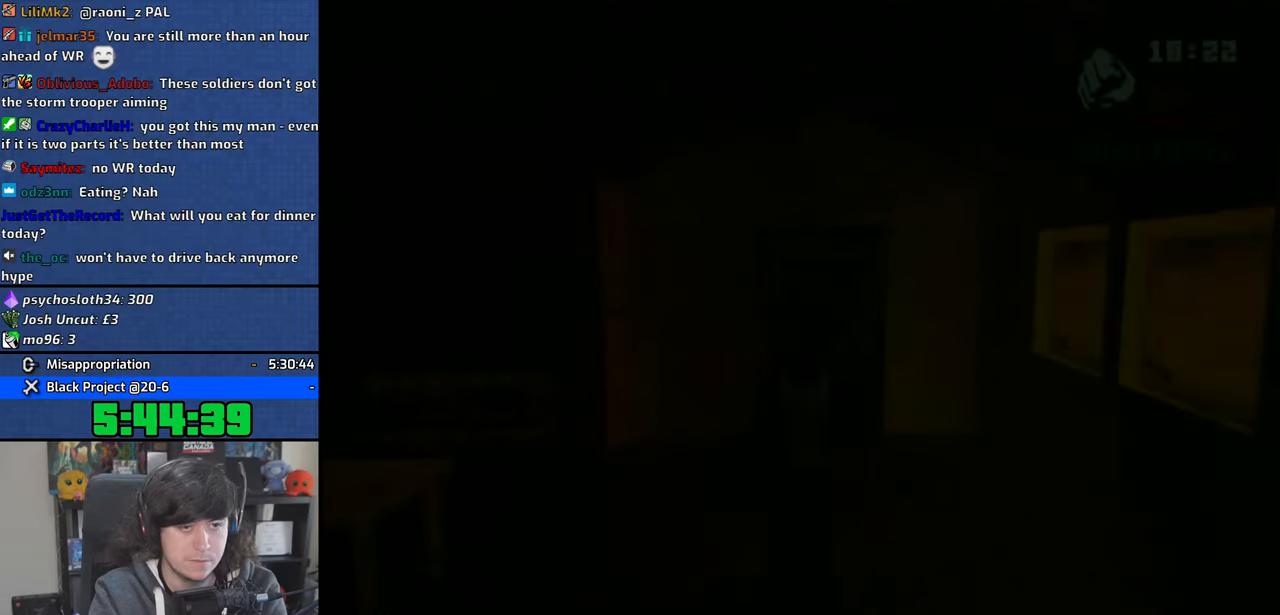
{"buttons": [], "left_stick": "right", "right_stick": "right", "events": []}